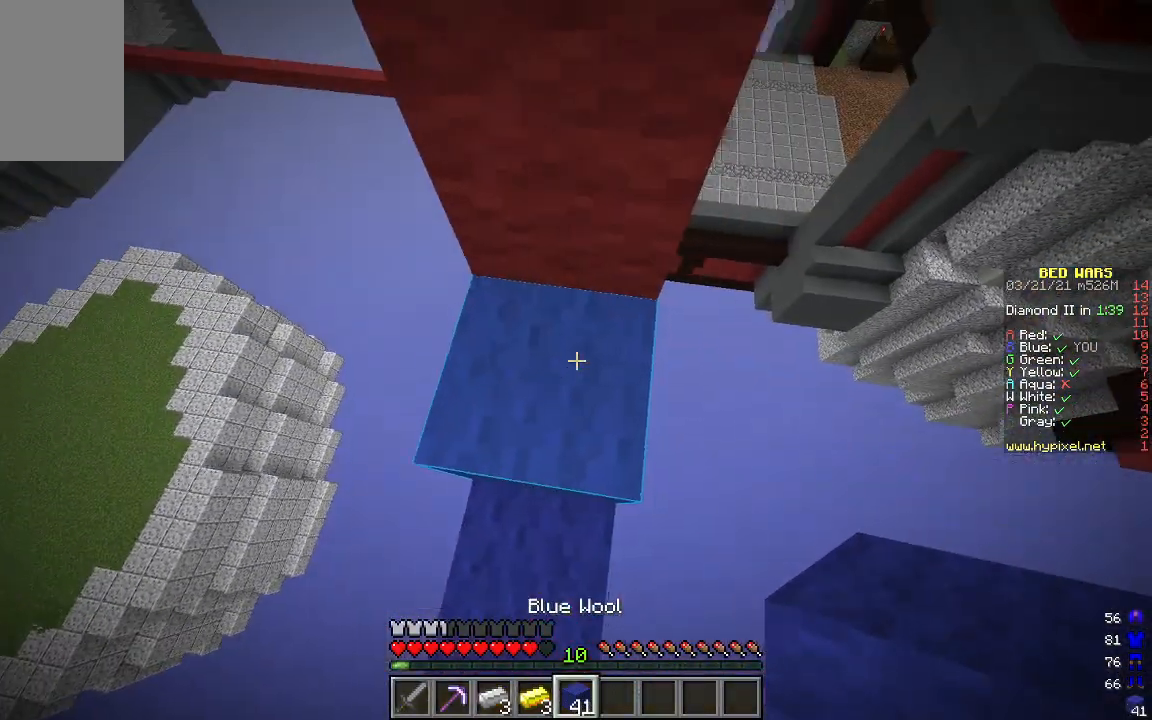
Gameplay with keyboard and mouse; each line is a JSON object with the keys and mouse buttons held at the frame after it. "events" lists presses ("down") and releases ("up") of "a", "d", "s", "w", "mouse_left" and "mouse_right" between this image and that frame as [ms after this image, input, new state], when the widget could be followed in between. "mouse_left", "mouse_right" = the "left", "right" buttons of the "mouse" list. No other keys are recorded. Fast repeated clicks can show as one long hold. Mouse movement is not recorded.
{"keys": [], "mouse": [], "events": [[201, "w", "up"], [485, "d", "up"]]}
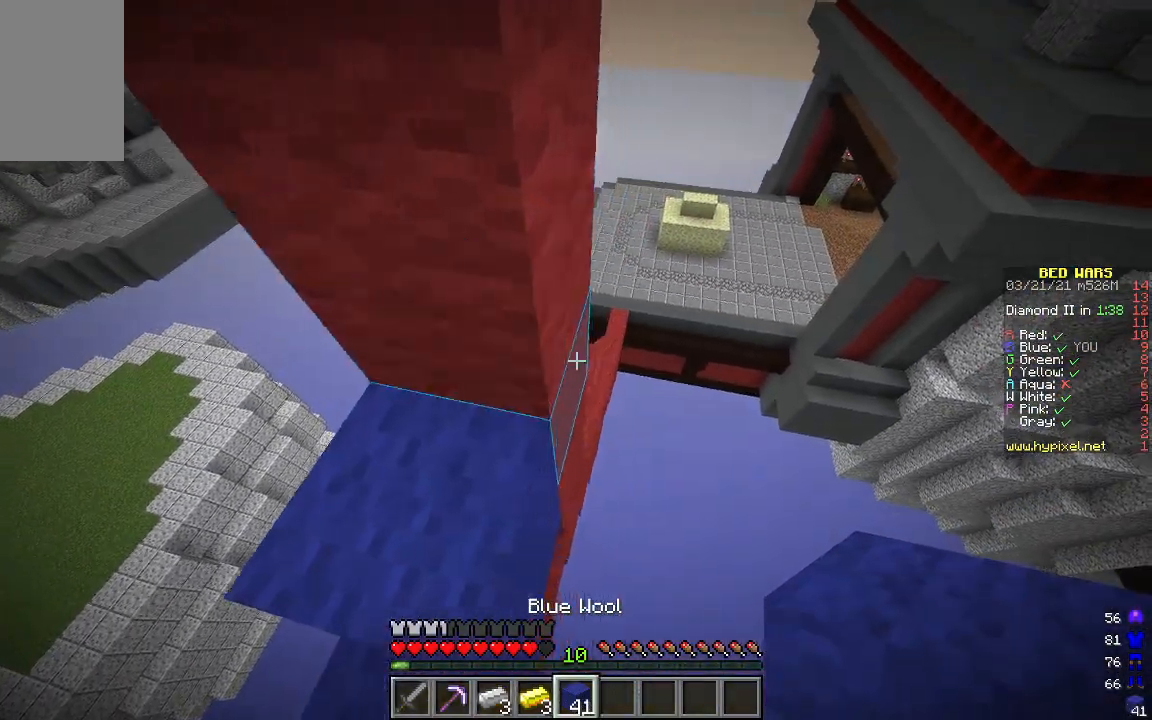
{"keys": [], "mouse": ["right"], "events": [[434, "mouse_right", "down"]]}
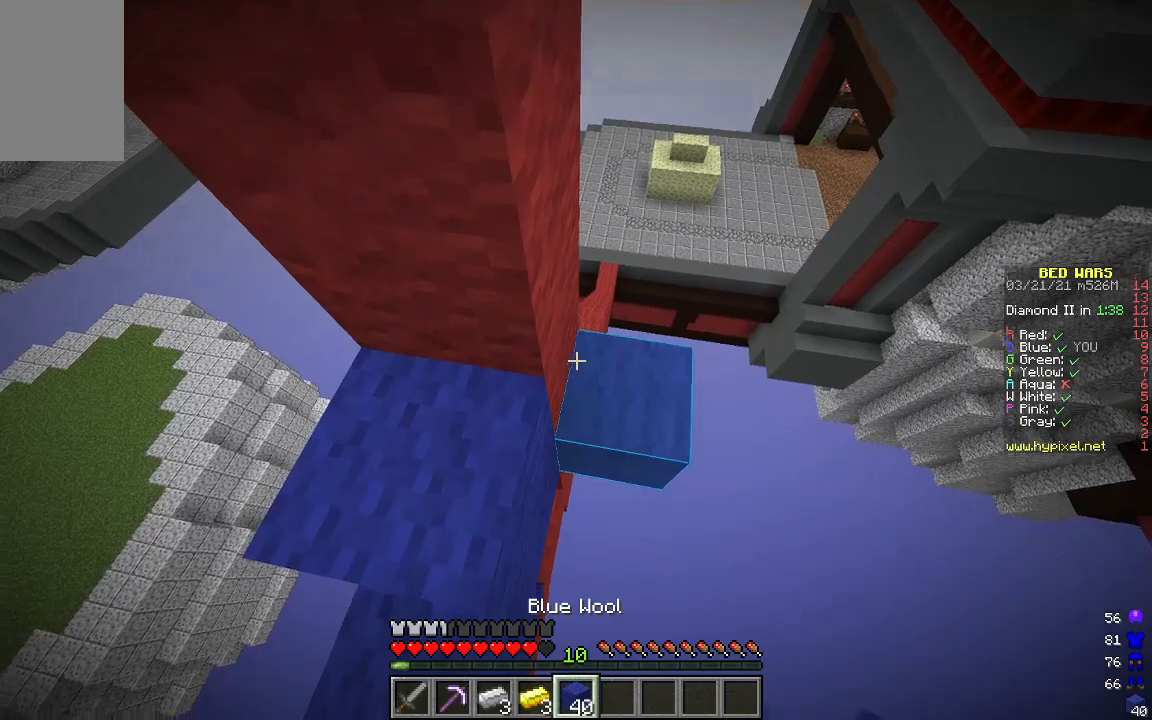
{"keys": ["w"], "mouse": [], "events": [[67, "mouse_right", "up"], [418, "w", "down"]]}
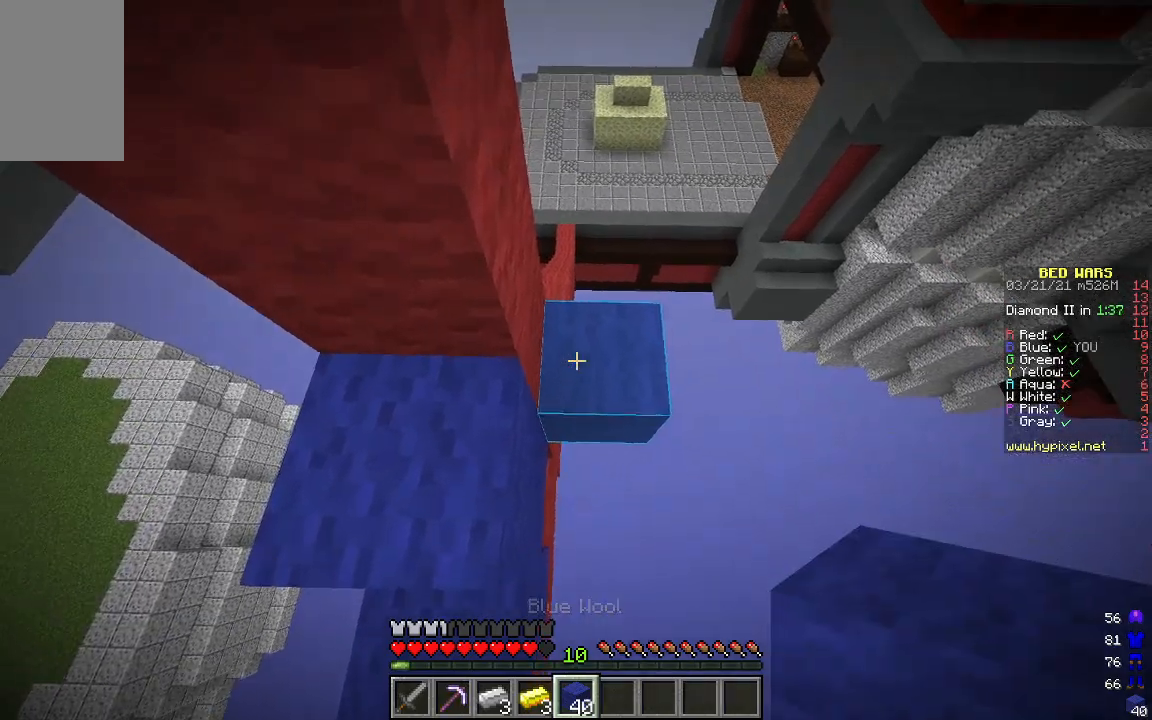
{"keys": ["a", "w"], "mouse": [], "events": [[67, "d", "down"], [284, "d", "up"], [351, "a", "down"]]}
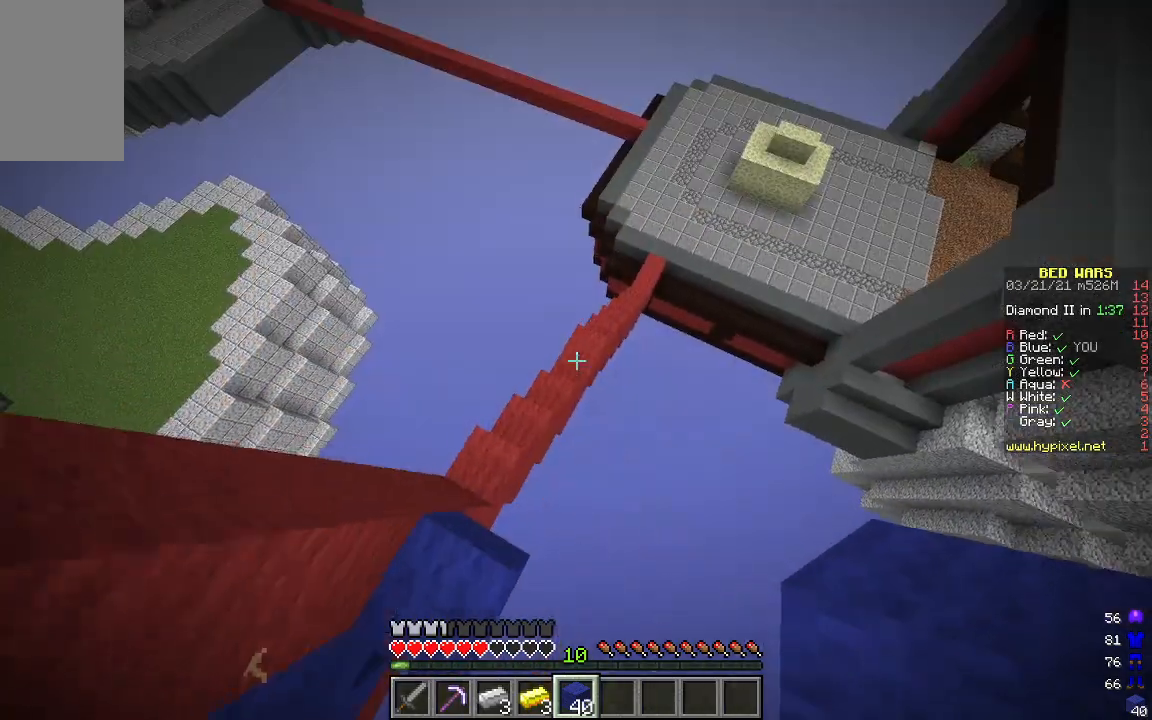
{"keys": ["a", "w"], "mouse": [], "events": []}
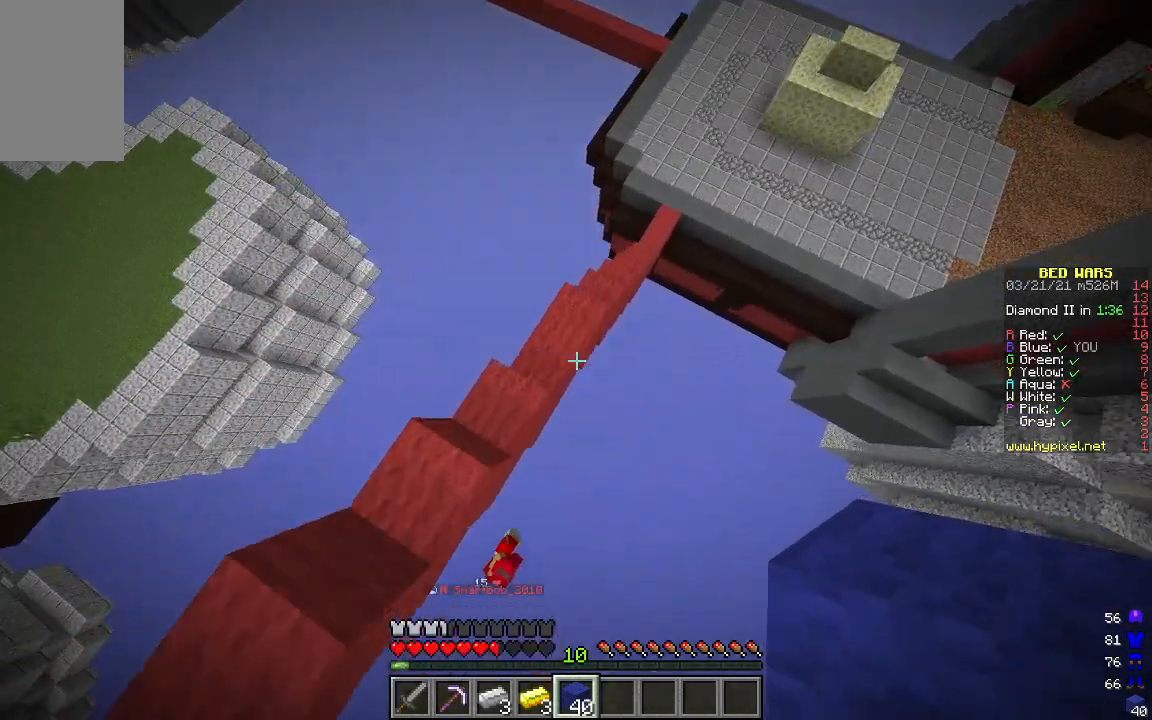
{"keys": ["a", "d", "w"], "mouse": [], "events": [[100, "mouse_right", "down"], [117, "a", "up"], [200, "d", "down"], [217, "mouse_right", "up"], [284, "mouse_right", "down"], [334, "mouse_right", "up"], [484, "a", "down"]]}
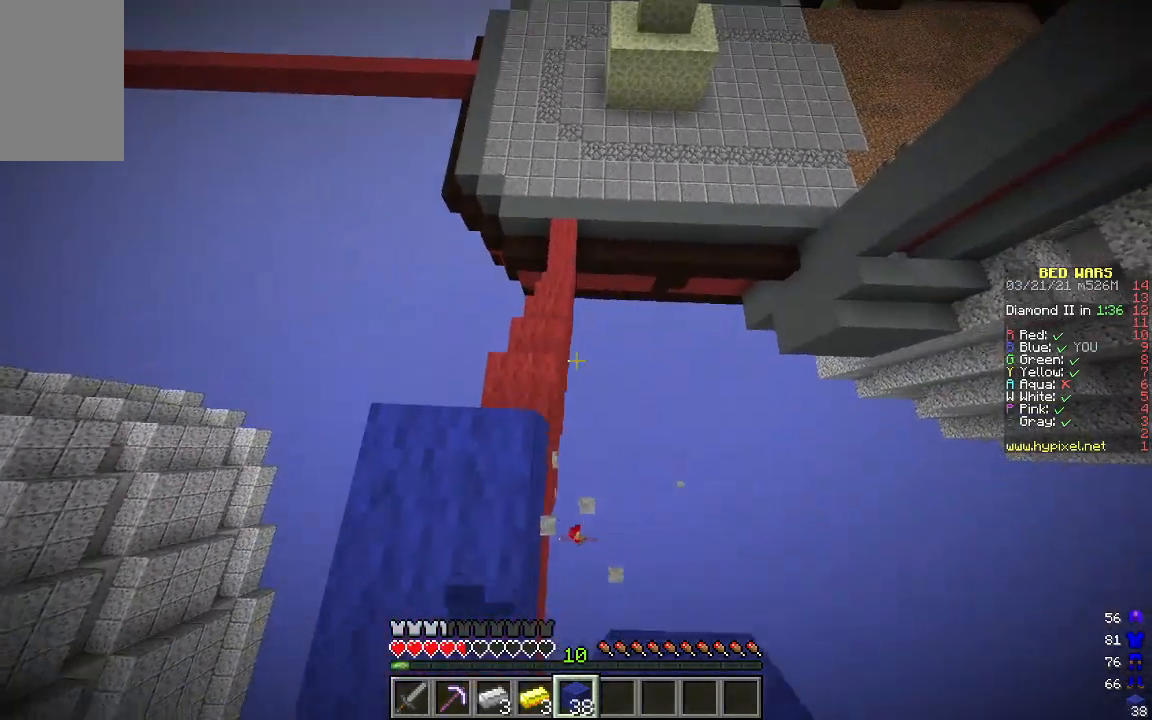
{"keys": ["d", "w"], "mouse": [], "events": [[17, "d", "up"], [301, "d", "down"], [368, "a", "up"]]}
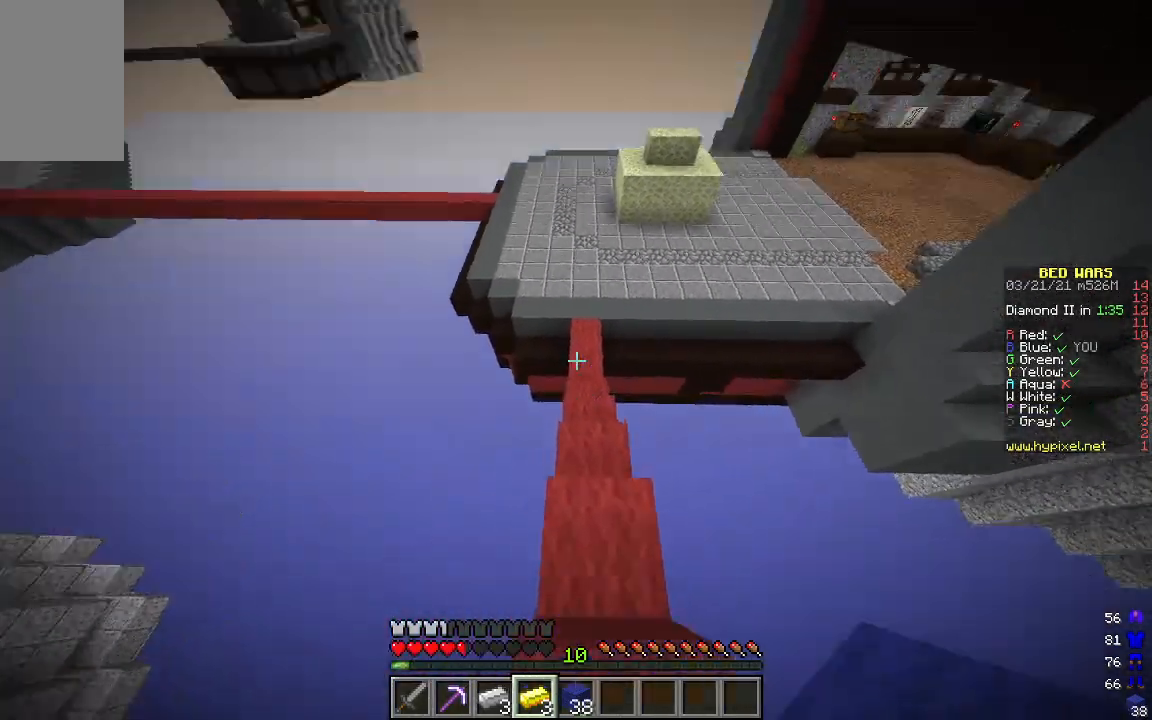
{"keys": ["w"], "mouse": [], "events": [[16, "d", "up"], [133, "d", "down"], [317, "d", "up"]]}
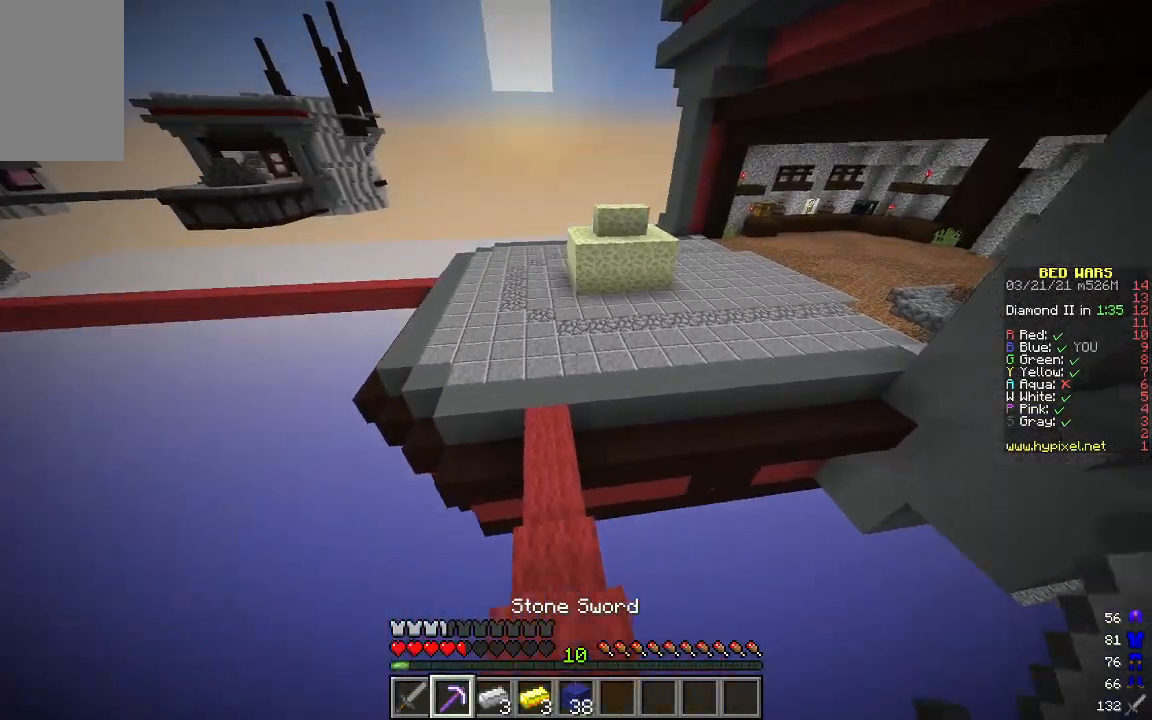
{"keys": ["w"], "mouse": [], "events": []}
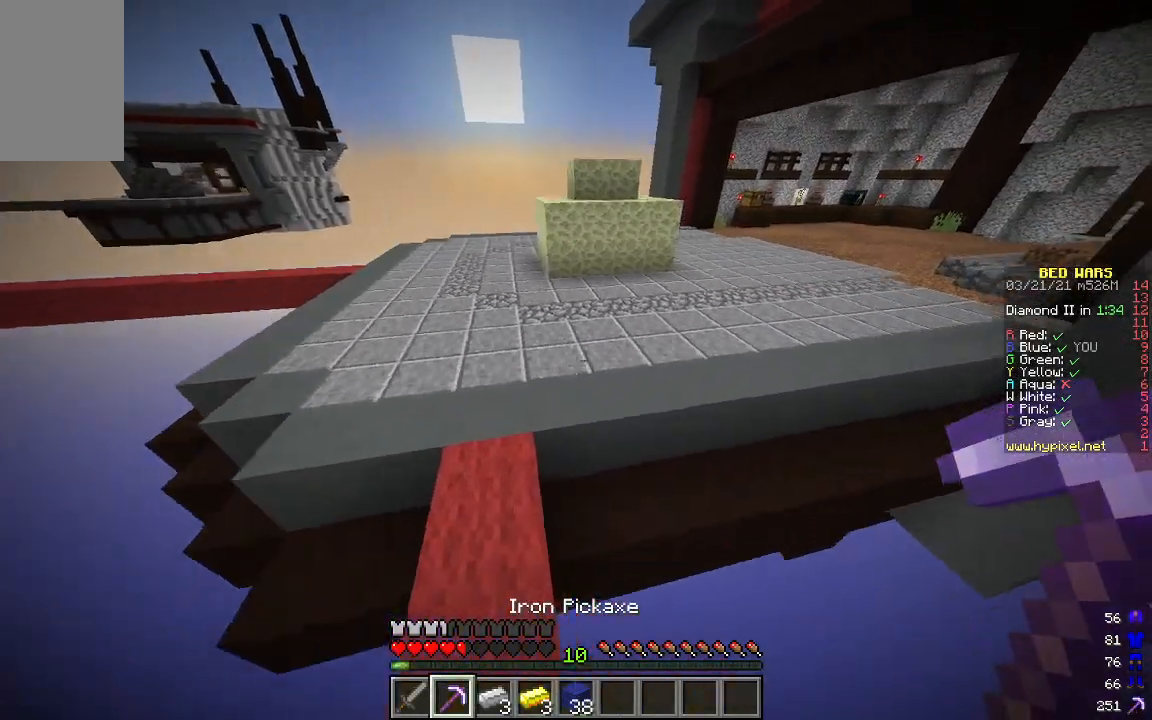
{"keys": ["d", "w"], "mouse": [], "events": [[368, "d", "down"]]}
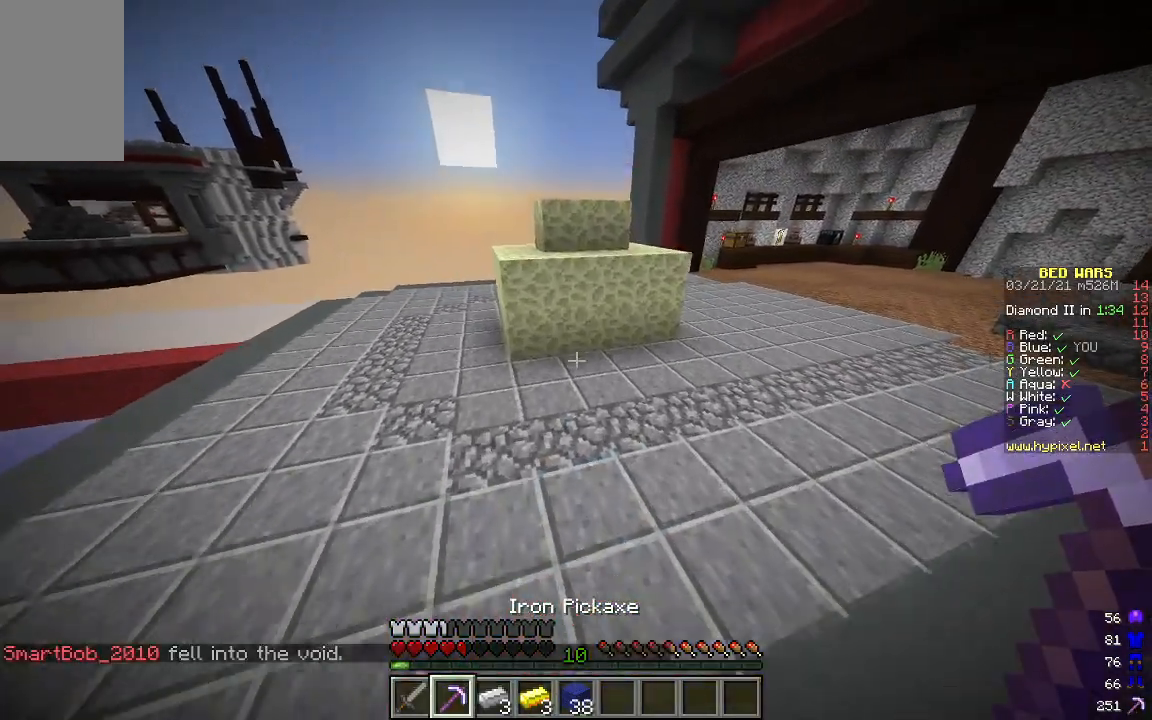
{"keys": ["w"], "mouse": ["left"], "events": [[151, "d", "up"], [318, "mouse_left", "down"], [368, "d", "down"], [485, "d", "up"]]}
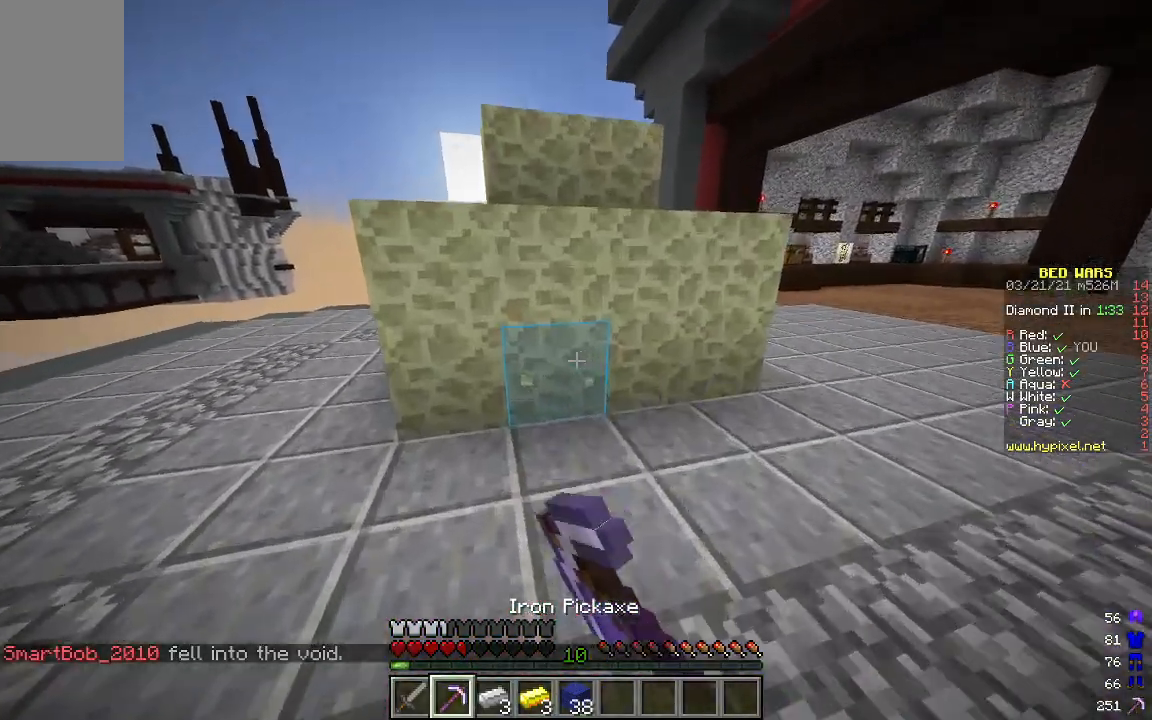
{"keys": [], "mouse": ["left"], "events": [[16, "w", "up"]]}
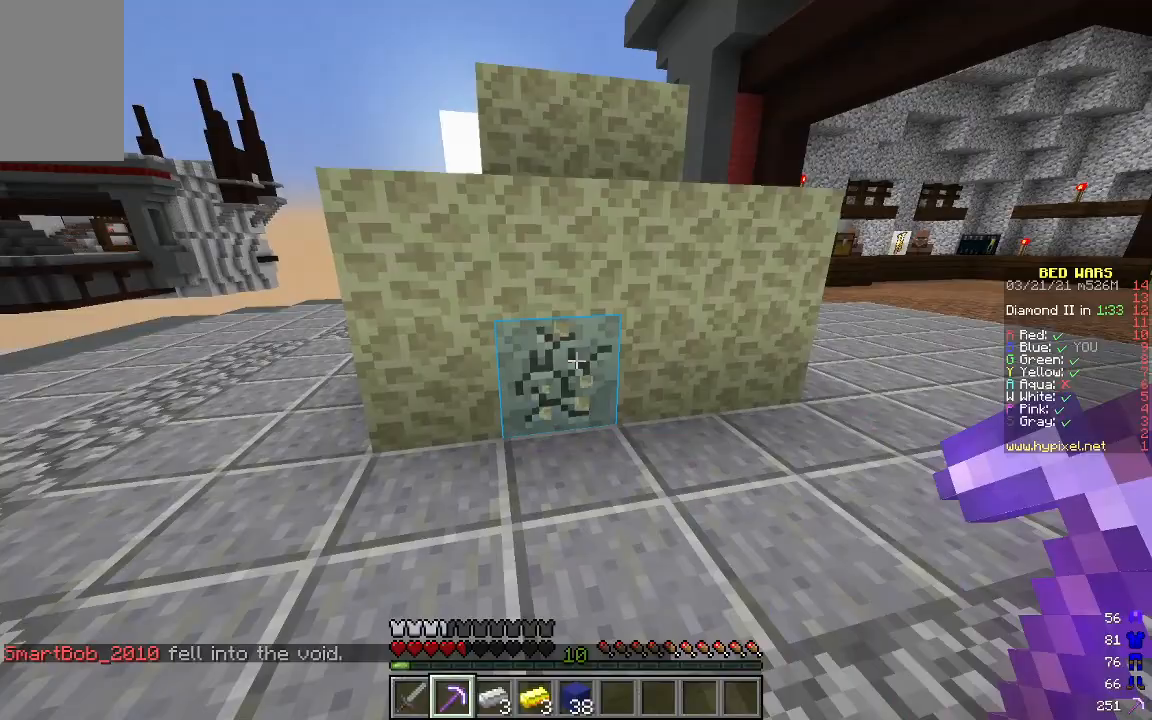
{"keys": [], "mouse": ["left"], "events": []}
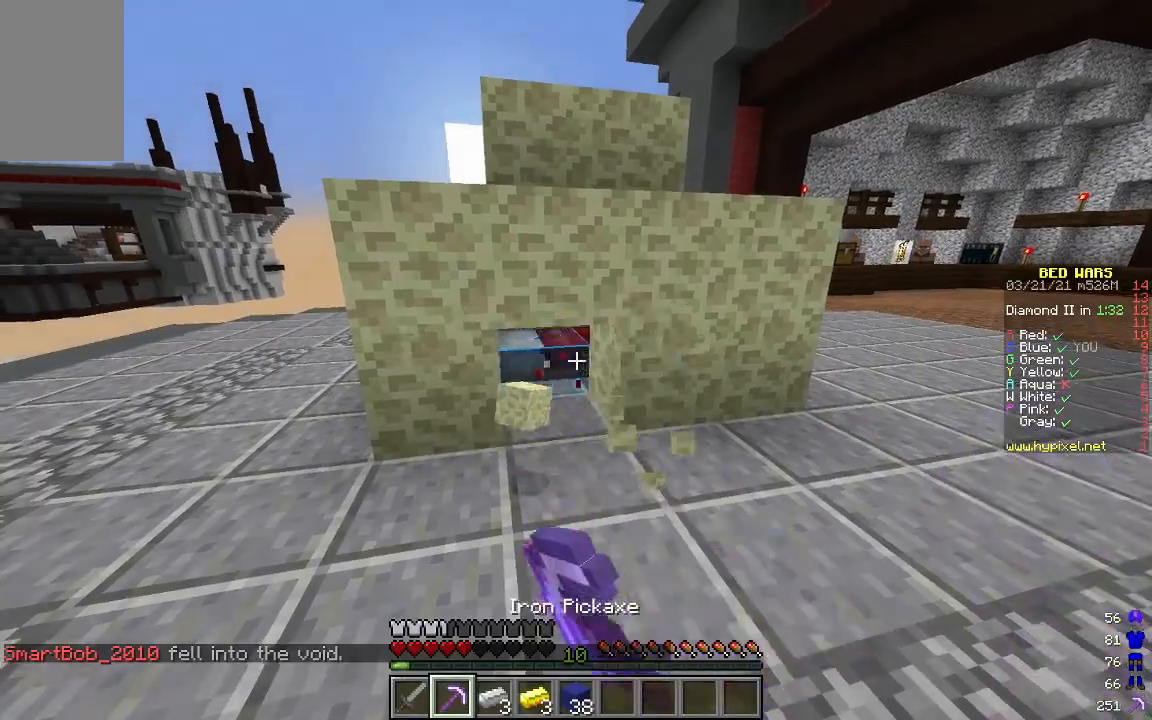
{"keys": ["w"], "mouse": ["left"], "events": [[502, "w", "down"]]}
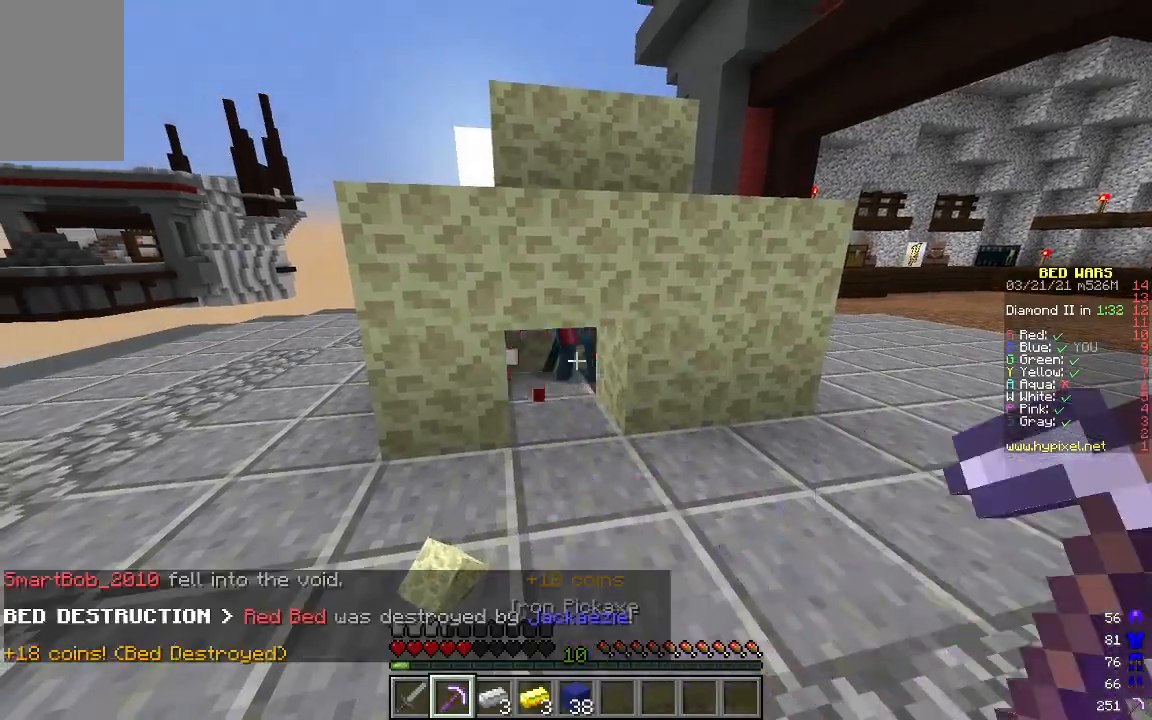
{"keys": ["d", "w"], "mouse": [], "events": [[33, "mouse_left", "up"], [334, "d", "down"]]}
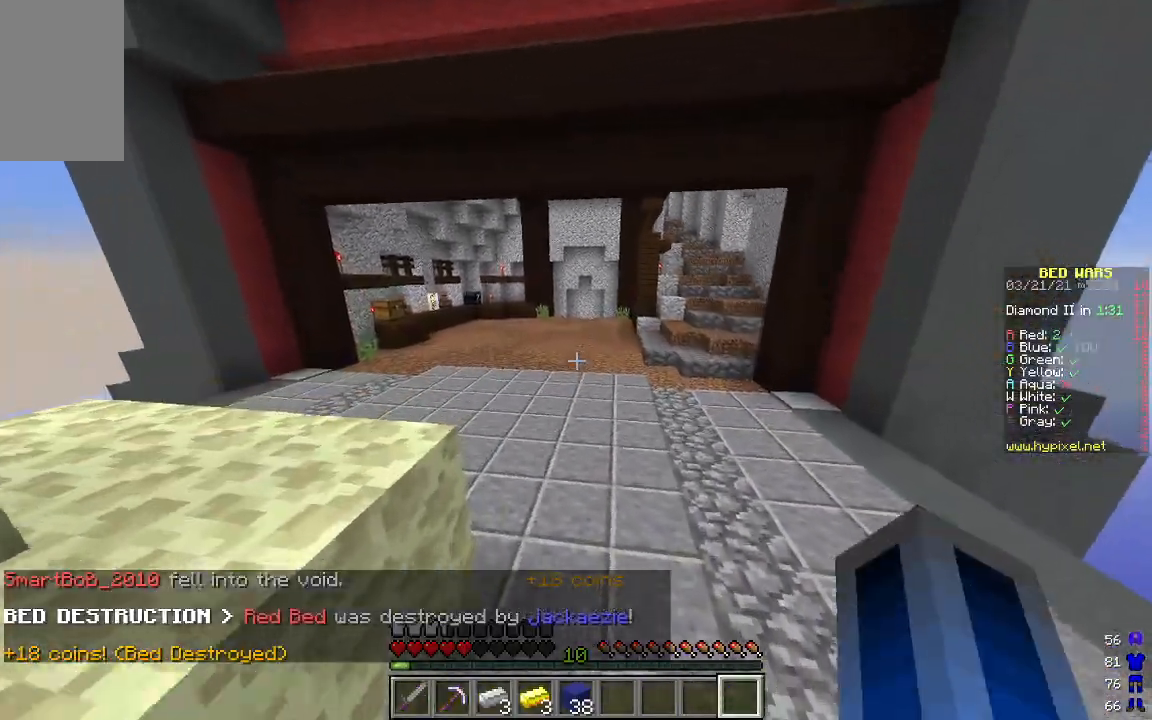
{"keys": ["d", "w"], "mouse": [], "events": [[367, "d", "up"], [501, "d", "down"]]}
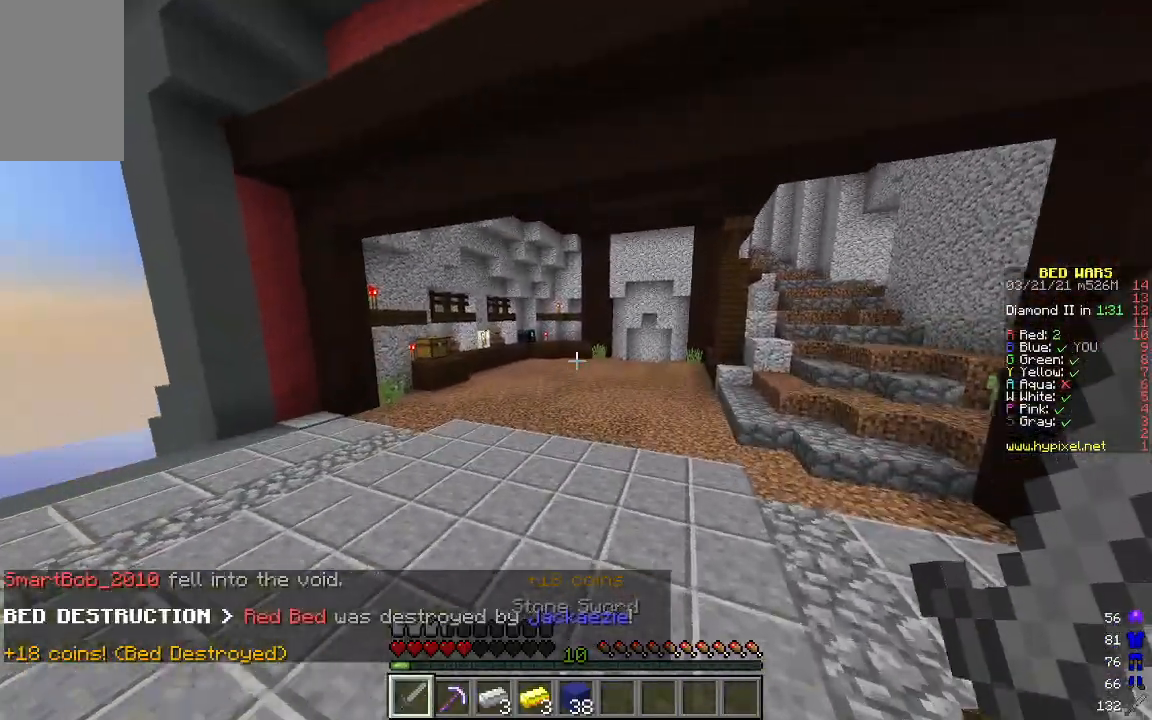
{"keys": ["d", "w"], "mouse": [], "events": []}
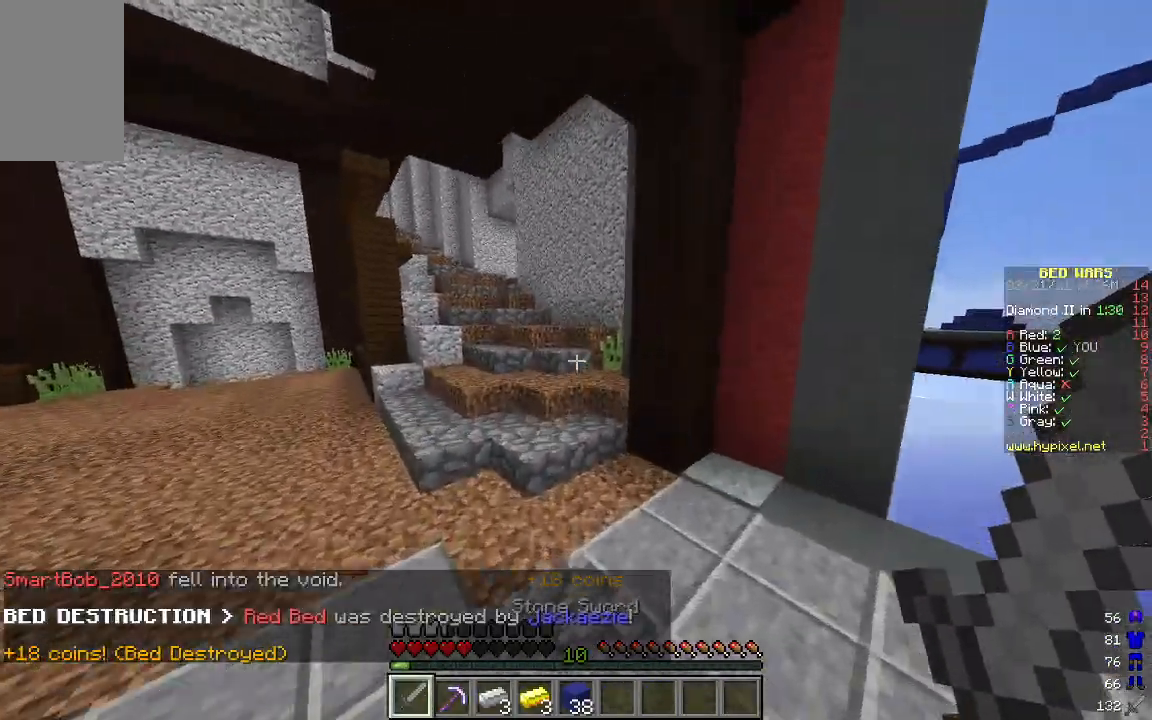
{"keys": ["w"], "mouse": [], "events": [[151, "d", "up"]]}
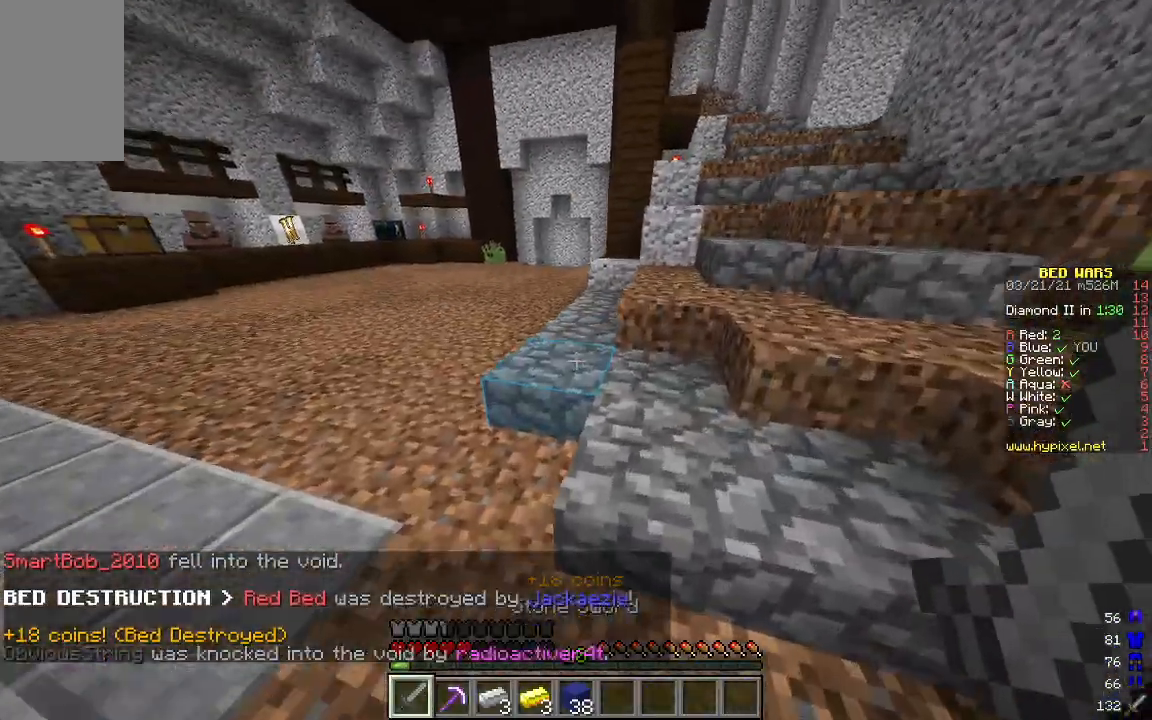
{"keys": ["d", "w"], "mouse": [], "events": [[16, "d", "down"]]}
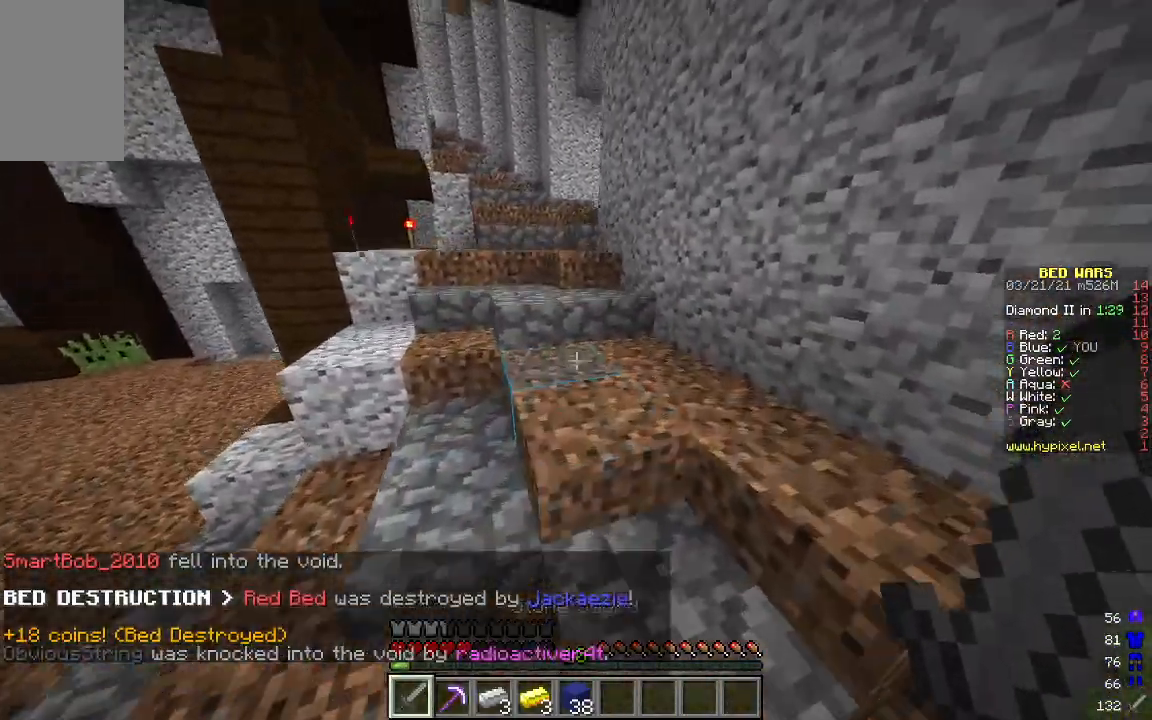
{"keys": ["d", "w"], "mouse": [], "events": [[17, "d", "up"], [368, "d", "down"]]}
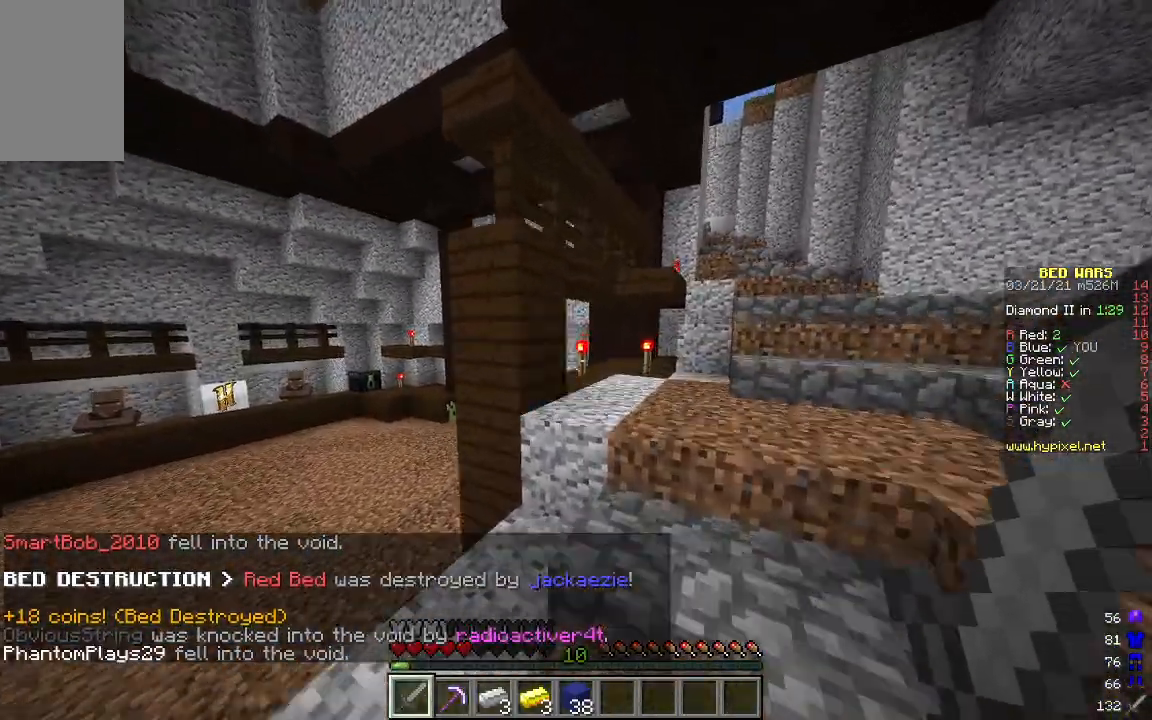
{"keys": ["w"], "mouse": [], "events": [[300, "d", "up"]]}
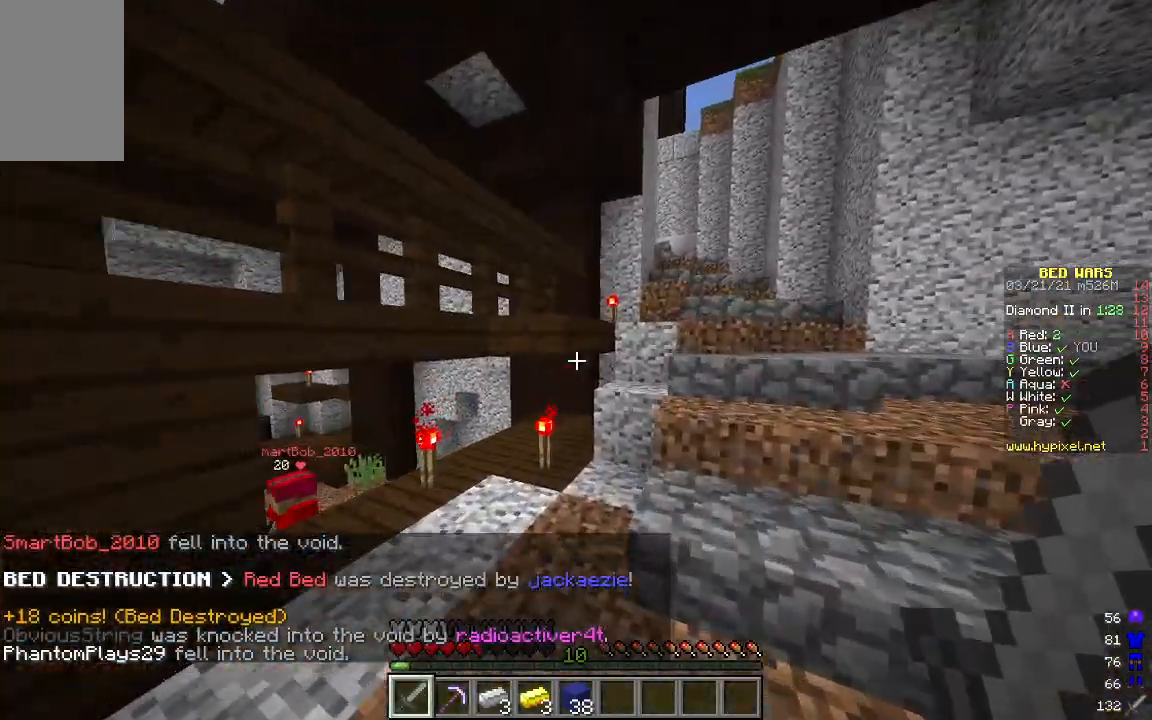
{"keys": ["d", "w"], "mouse": [], "events": [[67, "d", "down"]]}
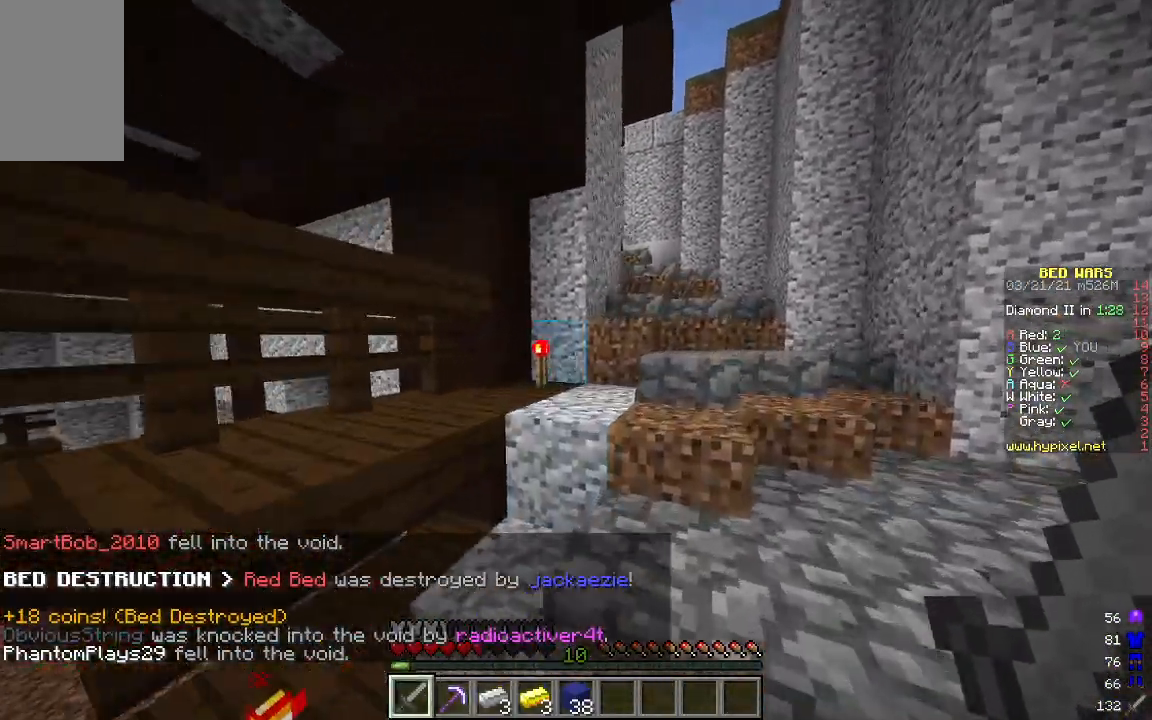
{"keys": ["d", "w"], "mouse": [], "events": []}
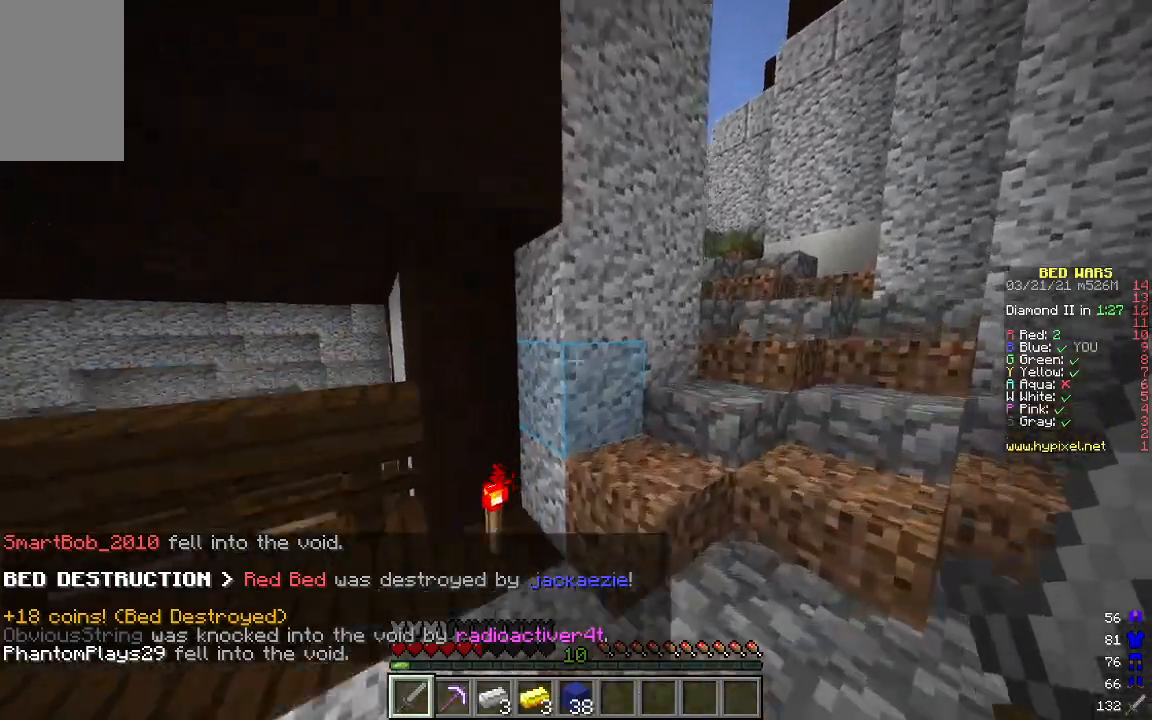
{"keys": ["d", "w"], "mouse": [], "events": []}
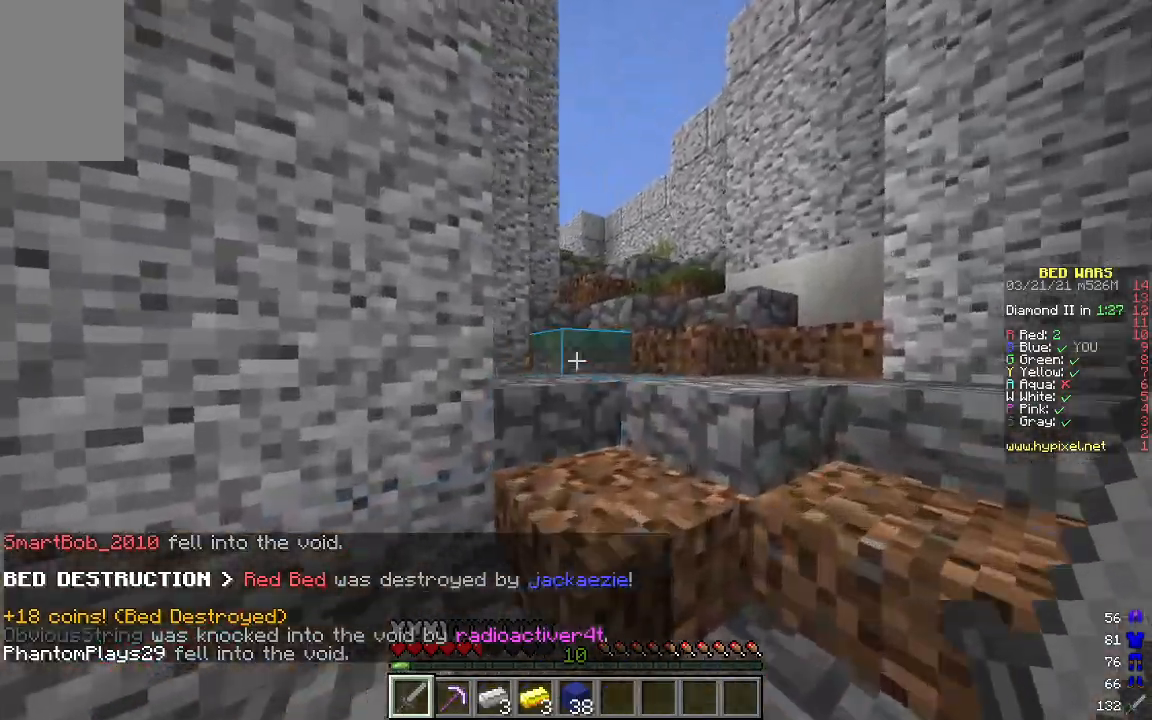
{"keys": ["d", "w"], "mouse": [], "events": []}
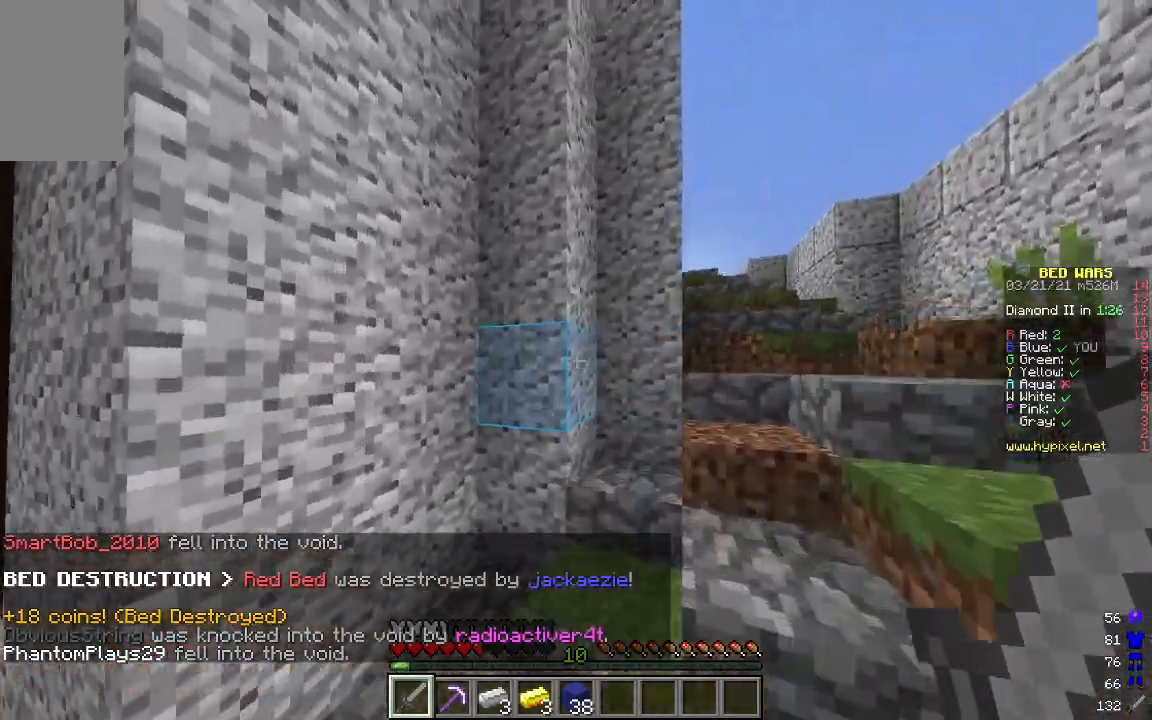
{"keys": ["d", "w"], "mouse": [], "events": []}
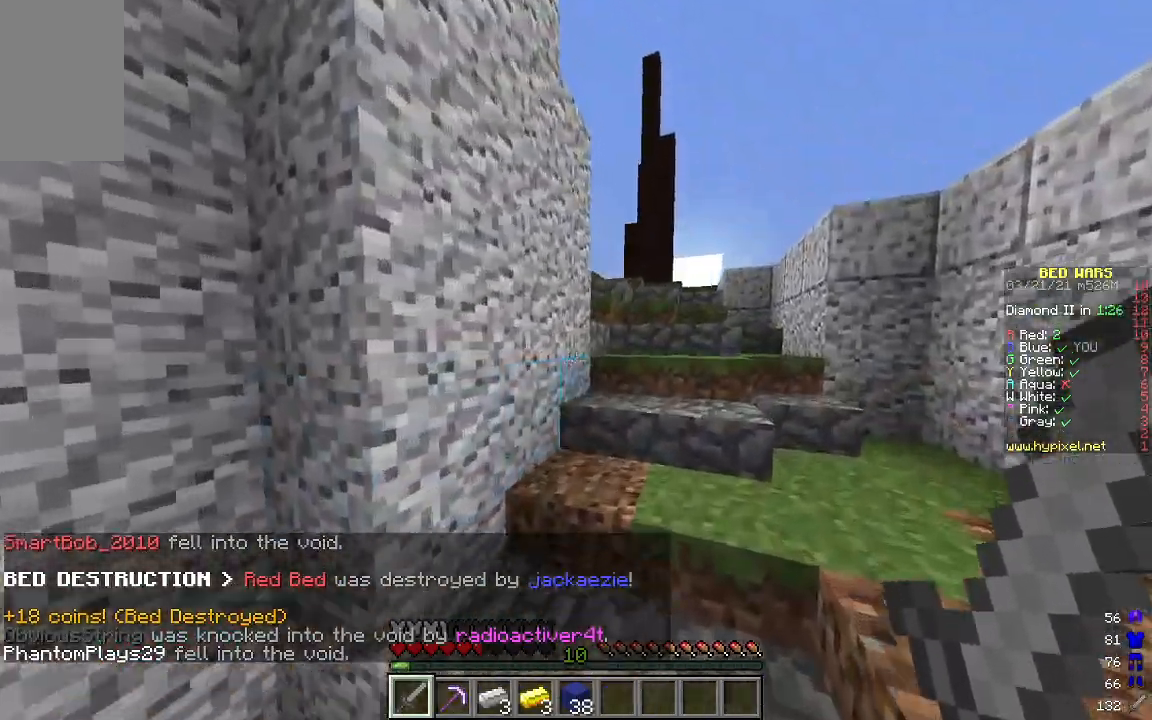
{"keys": ["d", "w"], "mouse": [], "events": []}